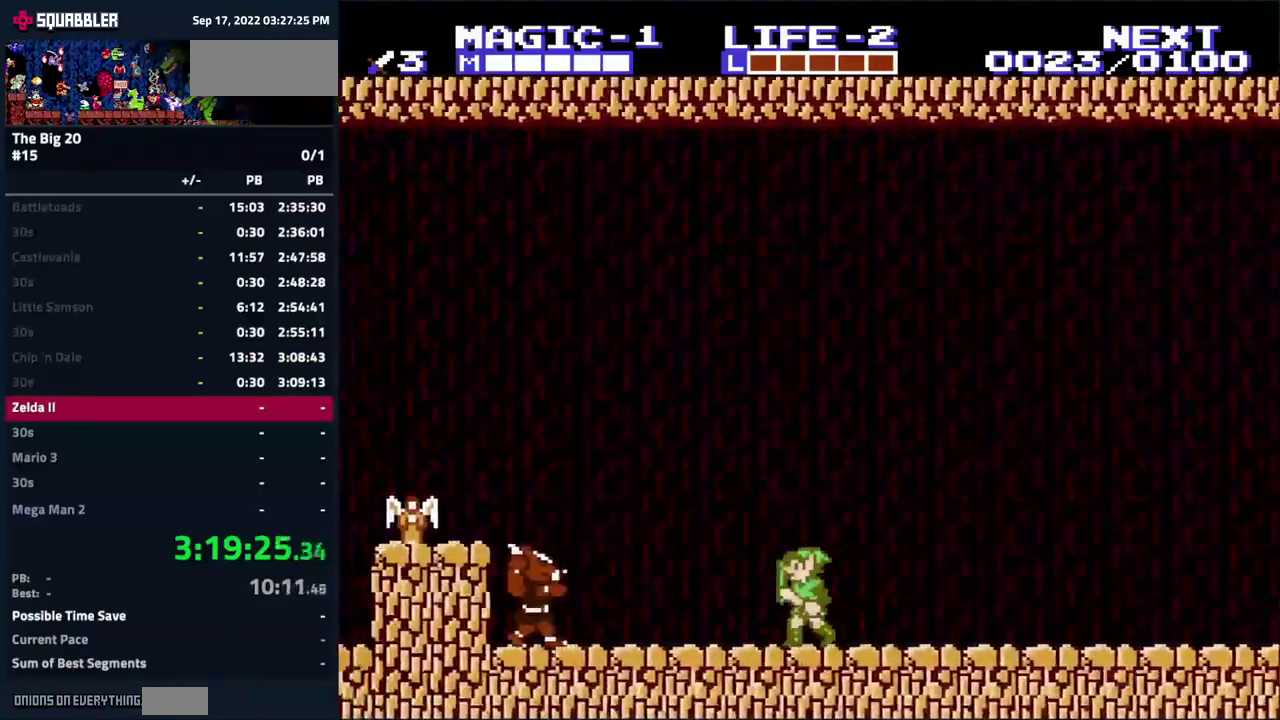
Gameplay with a controller (Nintendo layout); each line is a JSON object with the inputs held at the frame after it. "events" lists button and stick changes between this image and that frame as [ms after this image, input, new state], when the widget could be followed in between. Not read: DPAD_LEFT L3 R3.
{"buttons": ["A", "DPAD_RIGHT"], "events": [[167, "A", "up"], [234, "A", "down"], [467, "DPAD_RIGHT", "down"]]}
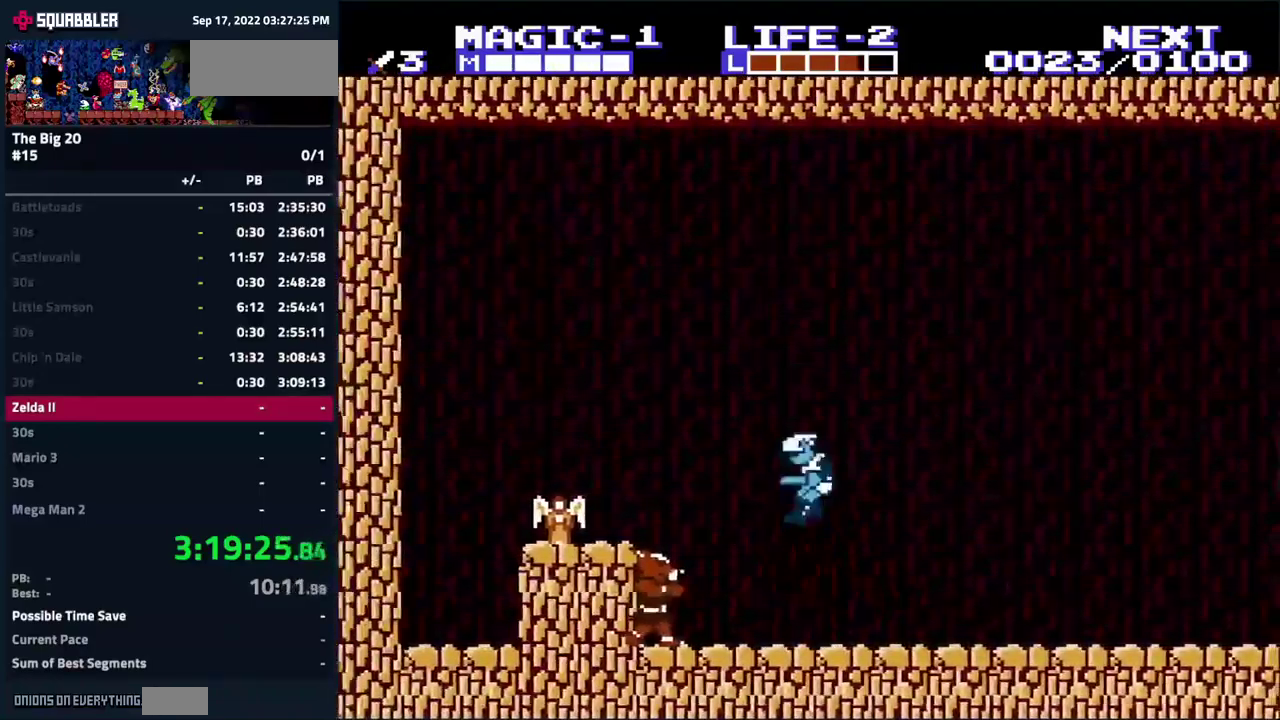
{"buttons": [], "events": [[134, "A", "up"], [134, "DPAD_RIGHT", "up"]]}
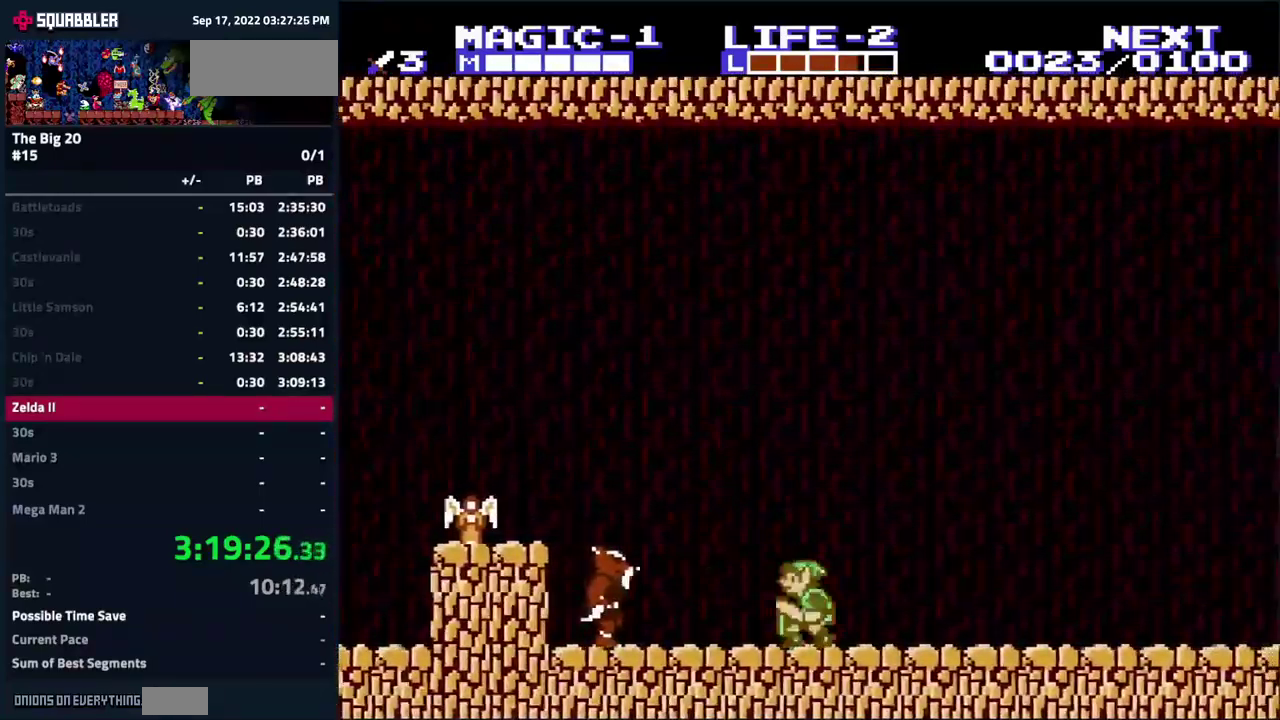
{"buttons": [], "events": []}
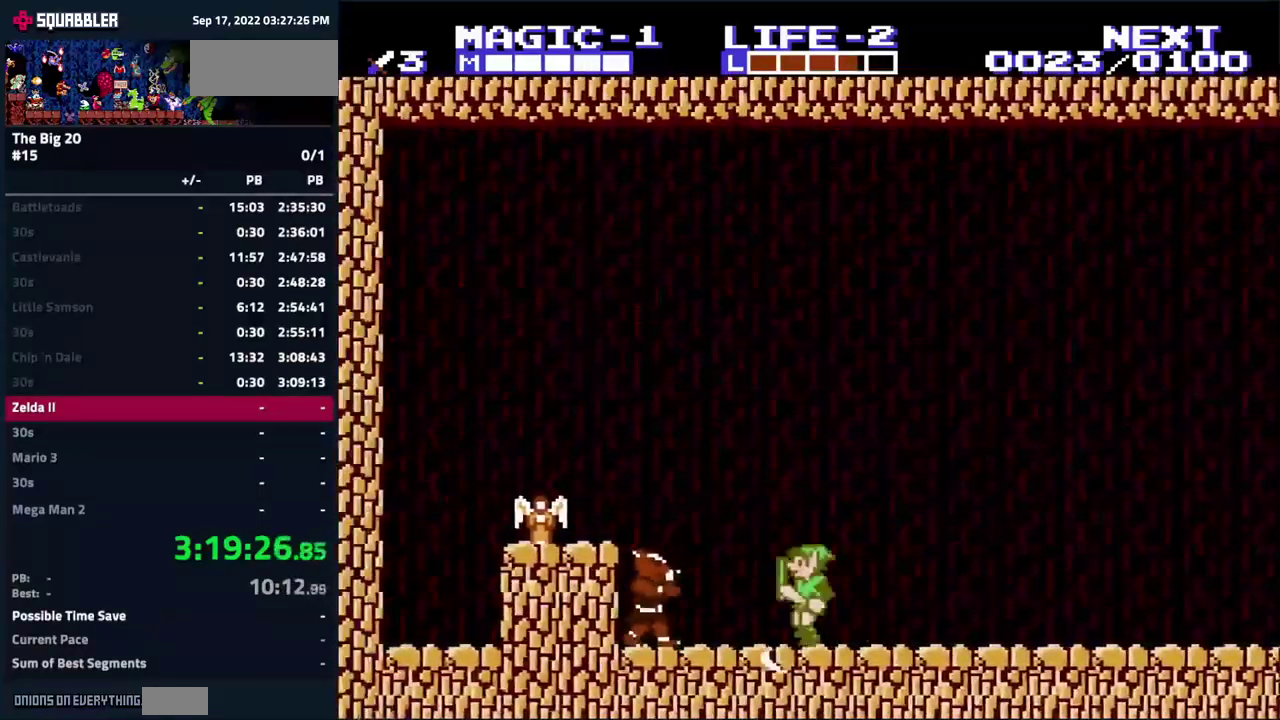
{"buttons": [], "events": [[134, "A", "down"], [467, "A", "up"]]}
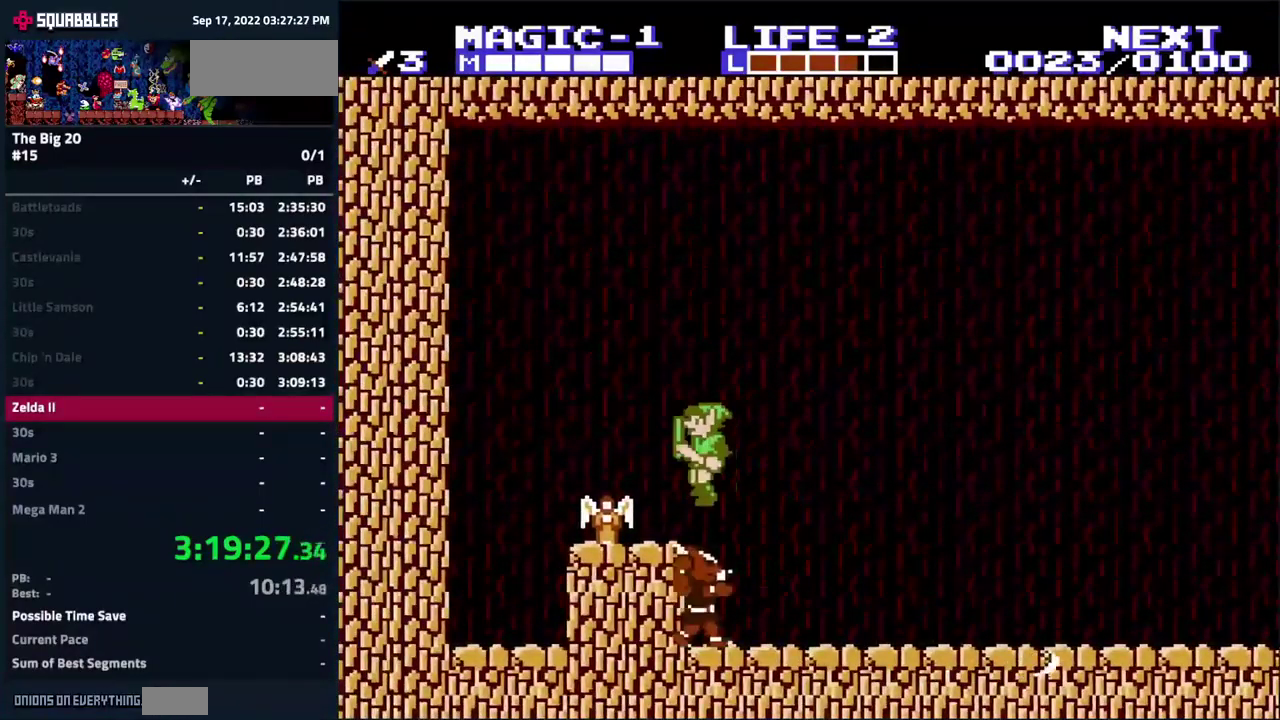
{"buttons": ["START"], "events": [[434, "START", "down"]]}
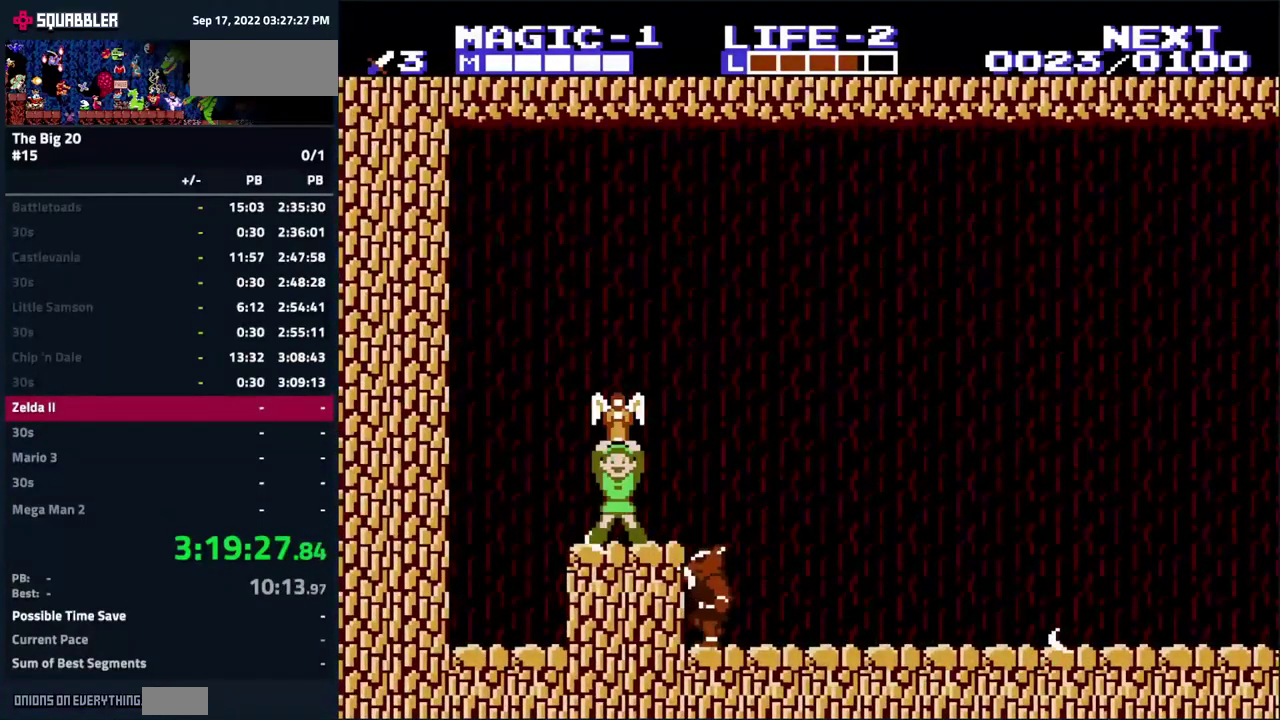
{"buttons": [], "events": [[84, "START", "up"]]}
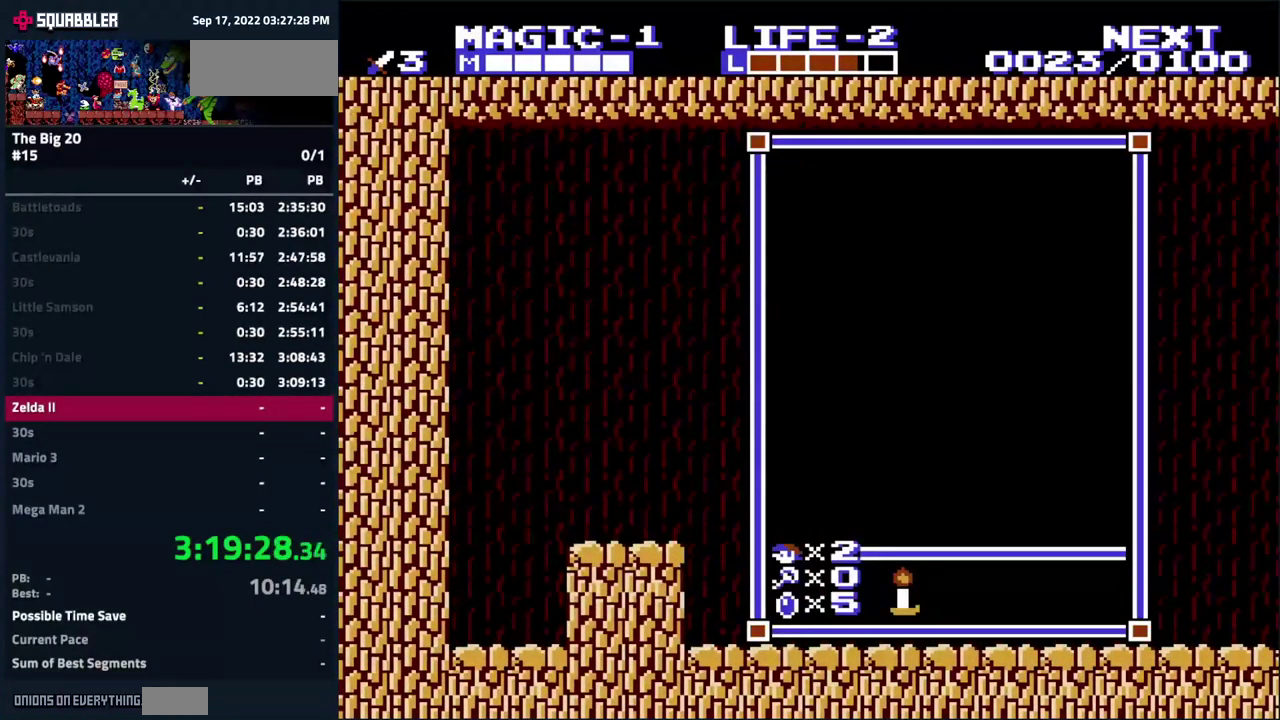
{"buttons": [], "events": []}
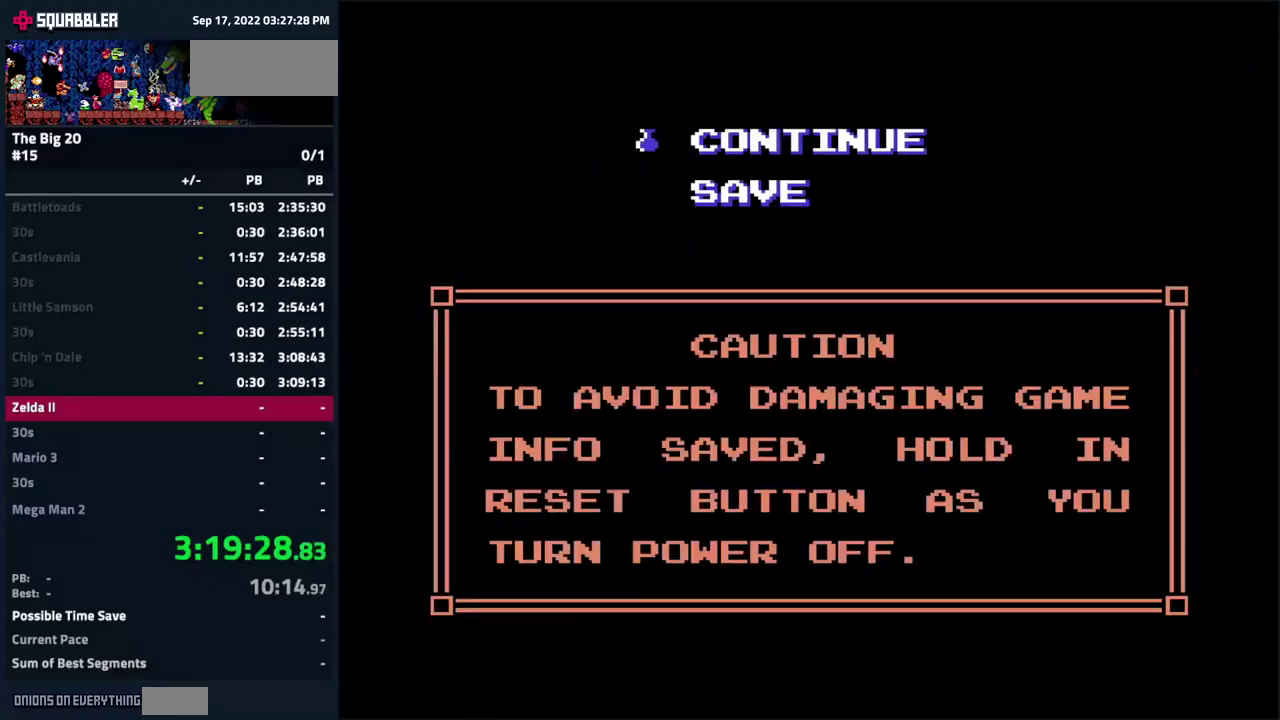
{"buttons": [], "events": [[216, "START", "down"], [333, "START", "up"]]}
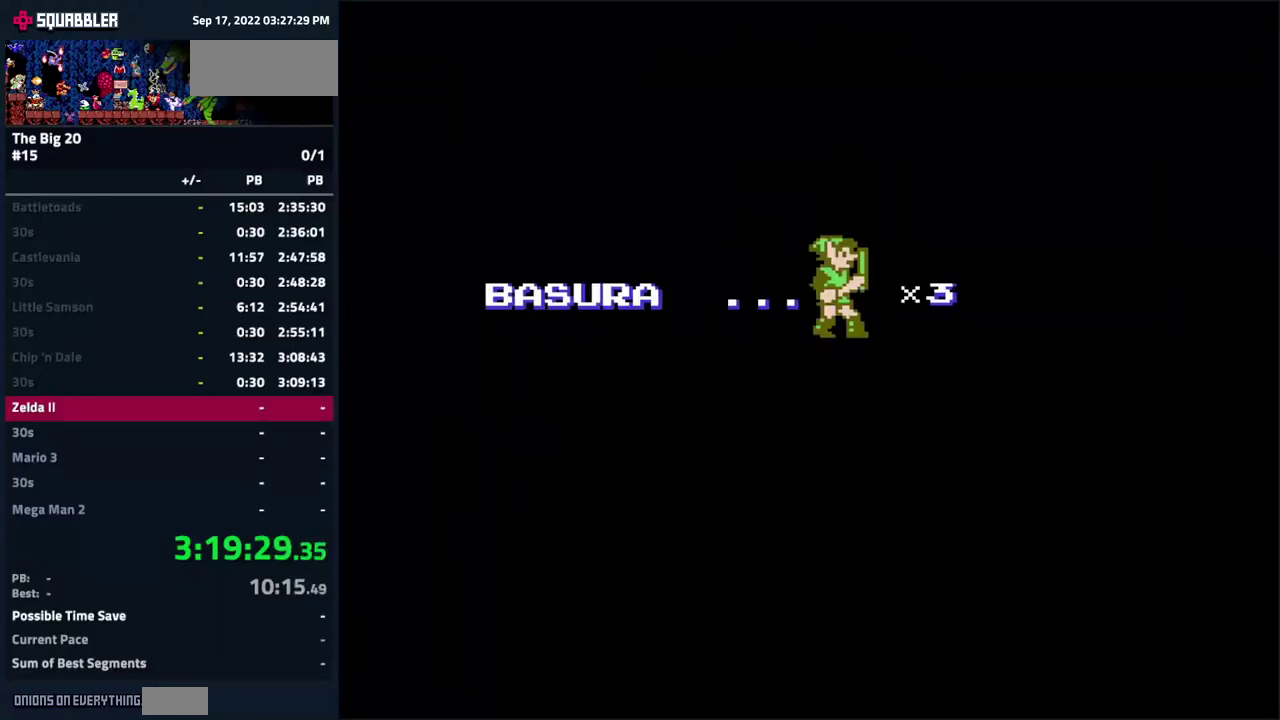
{"buttons": [], "events": []}
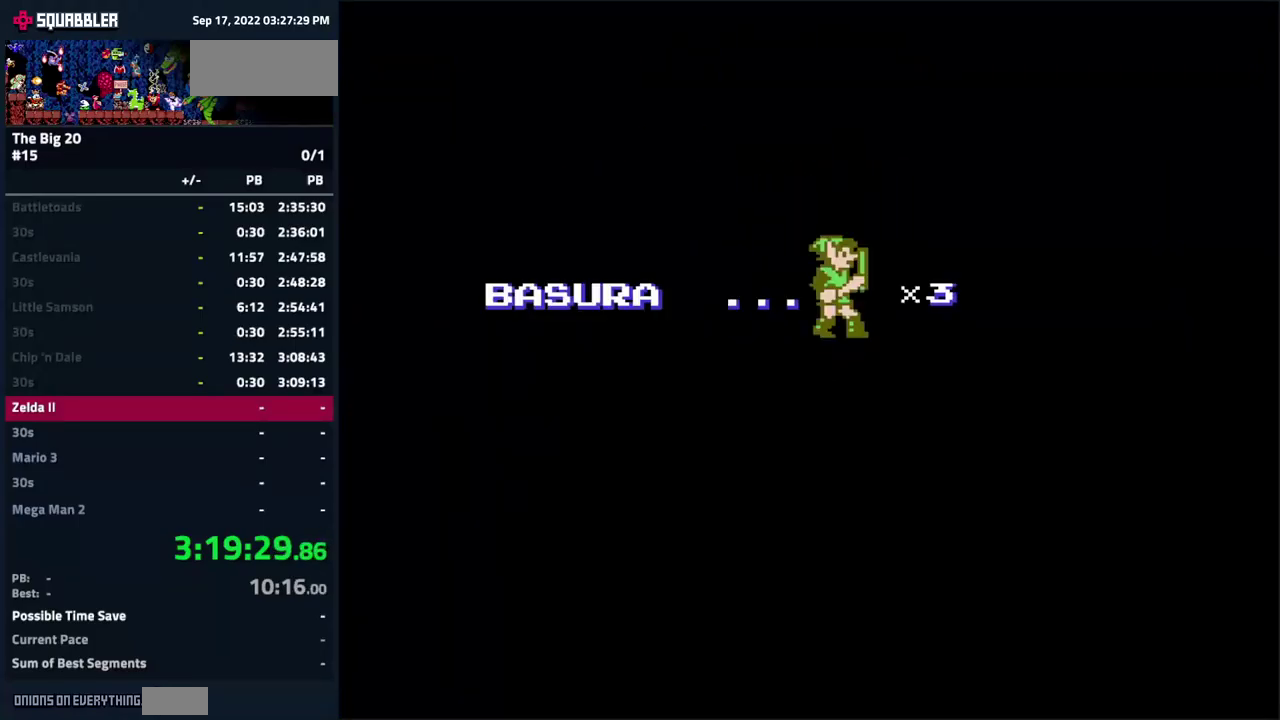
{"buttons": [], "events": []}
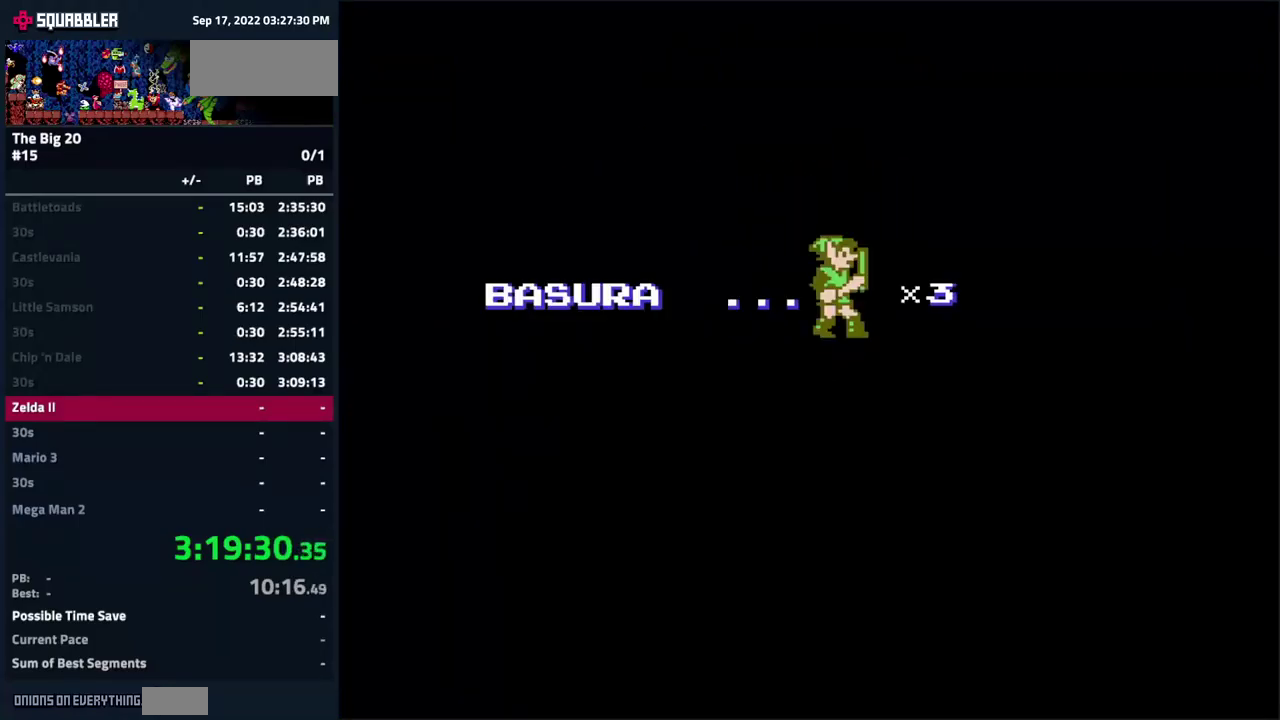
{"buttons": ["DPAD_RIGHT"], "events": [[116, "DPAD_RIGHT", "down"]]}
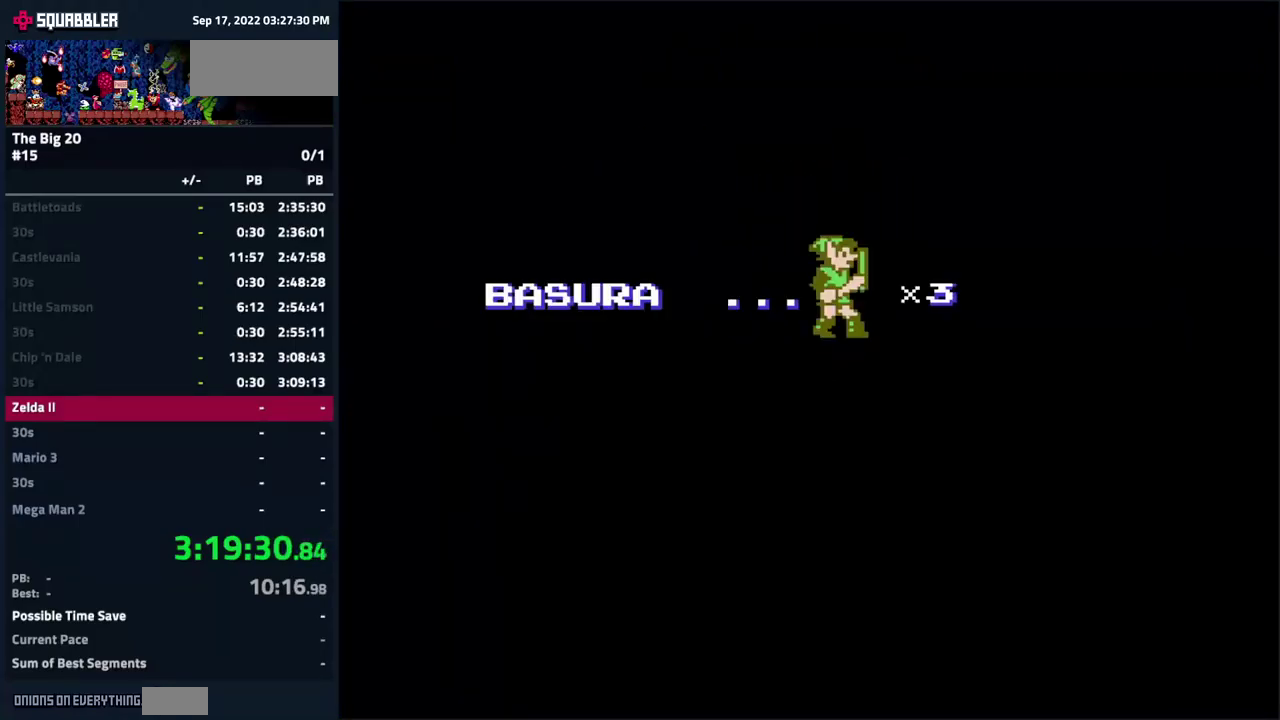
{"buttons": ["DPAD_RIGHT"], "events": []}
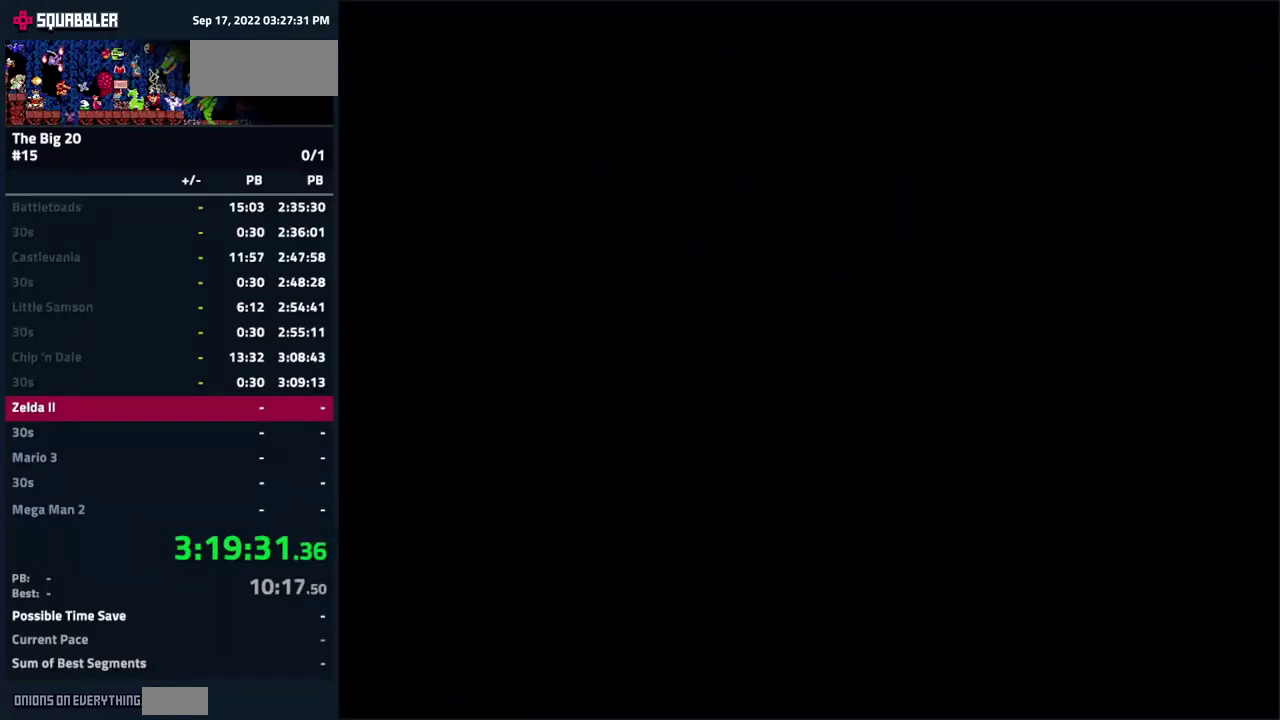
{"buttons": ["DPAD_RIGHT"], "events": []}
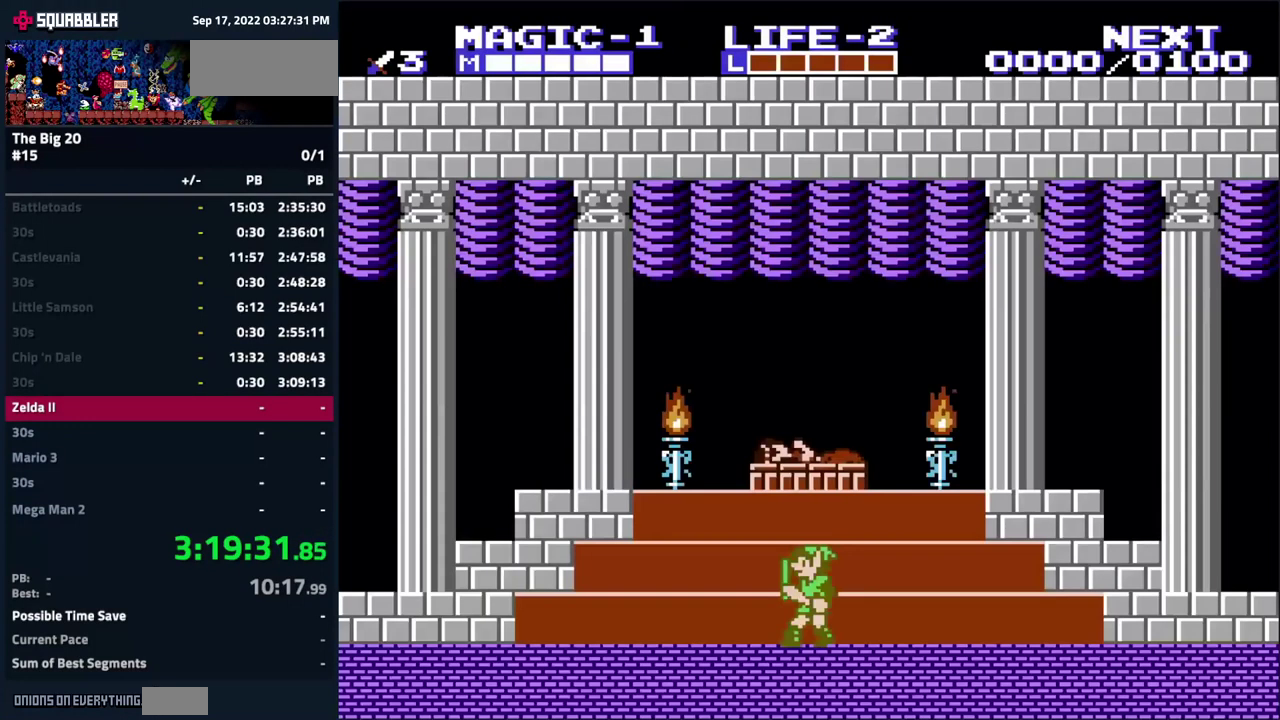
{"buttons": ["DPAD_RIGHT"], "events": []}
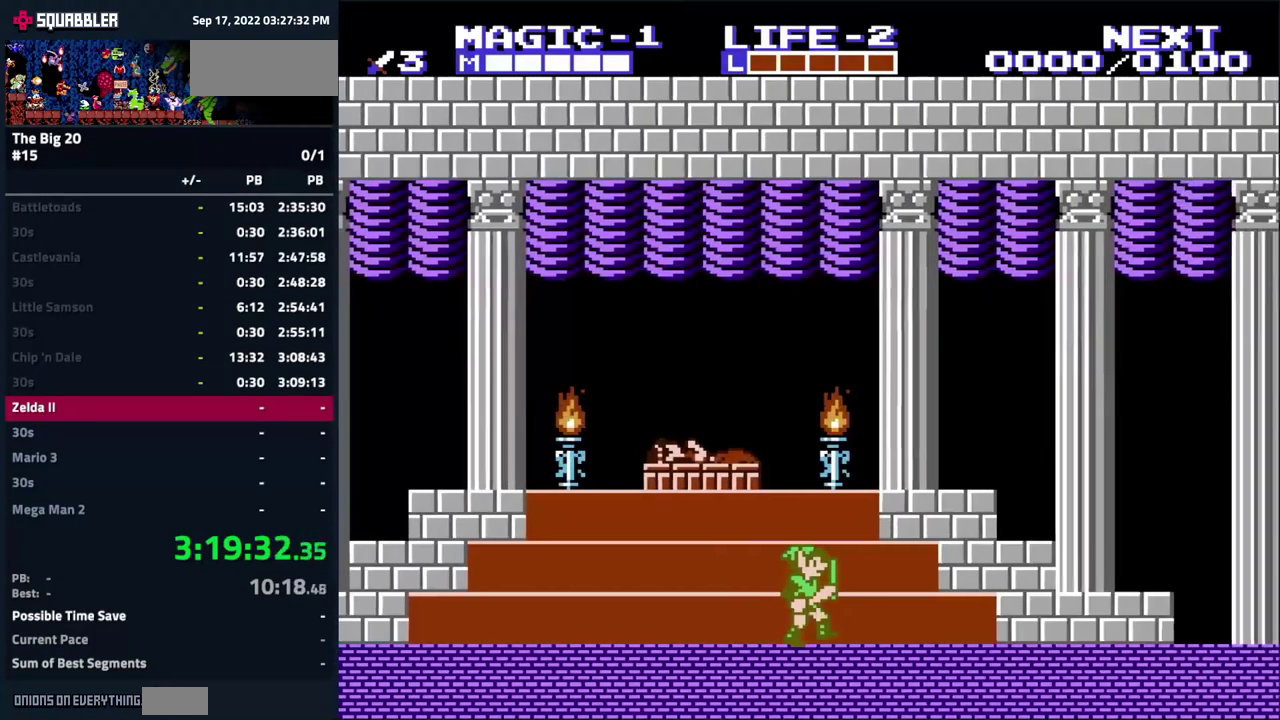
{"buttons": ["A", "DPAD_RIGHT"], "events": [[483, "A", "down"]]}
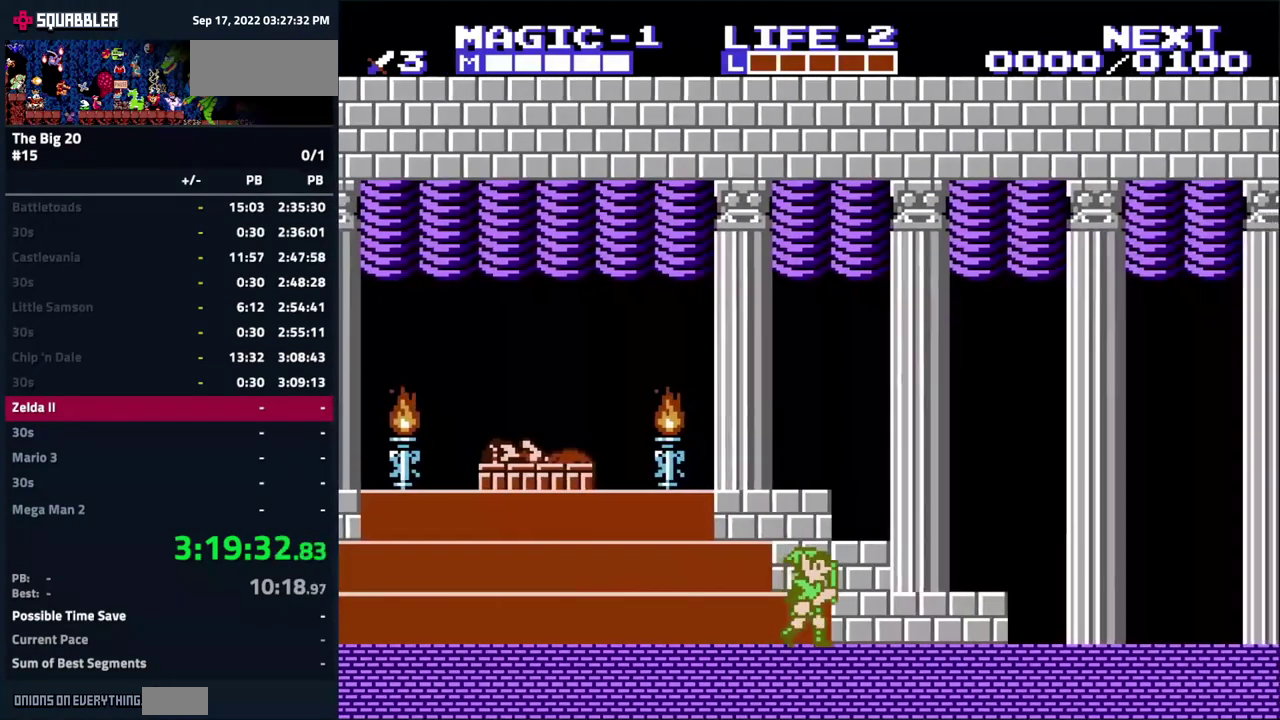
{"buttons": ["DPAD_RIGHT"], "events": [[50, "B", "down"], [100, "A", "up"], [166, "B", "up"]]}
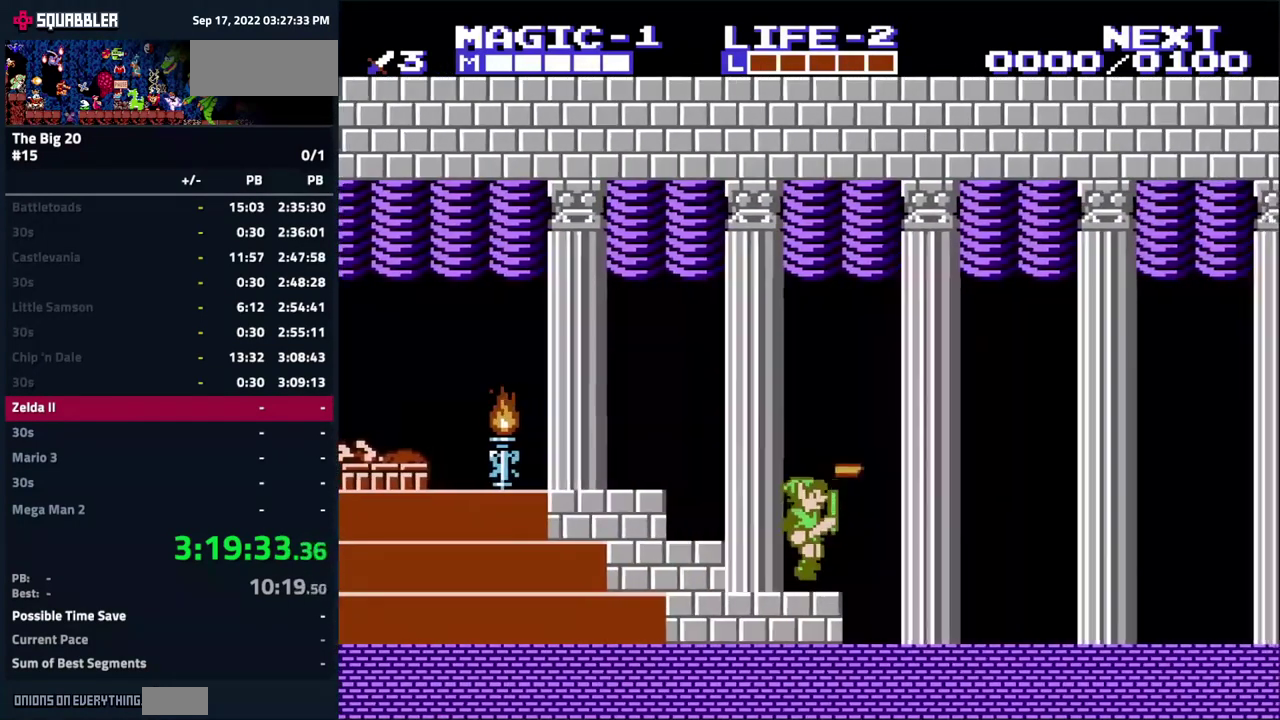
{"buttons": ["DPAD_RIGHT"], "events": []}
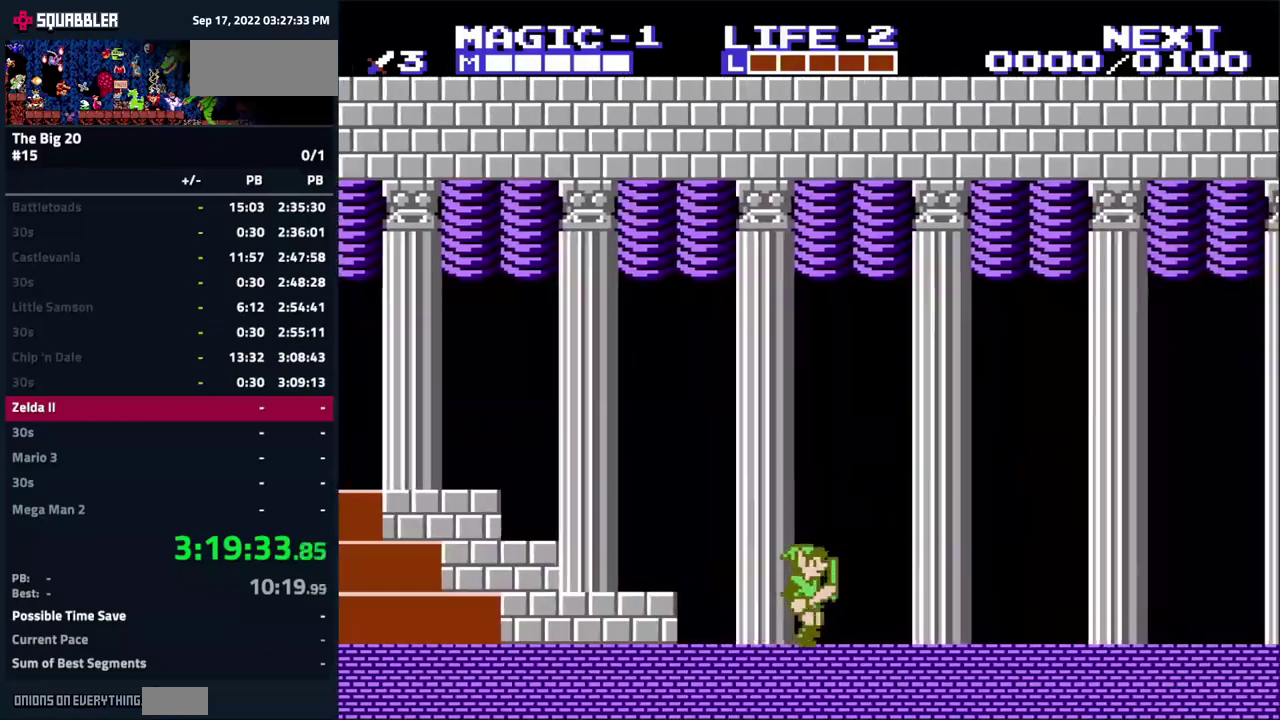
{"buttons": ["DPAD_RIGHT"], "events": []}
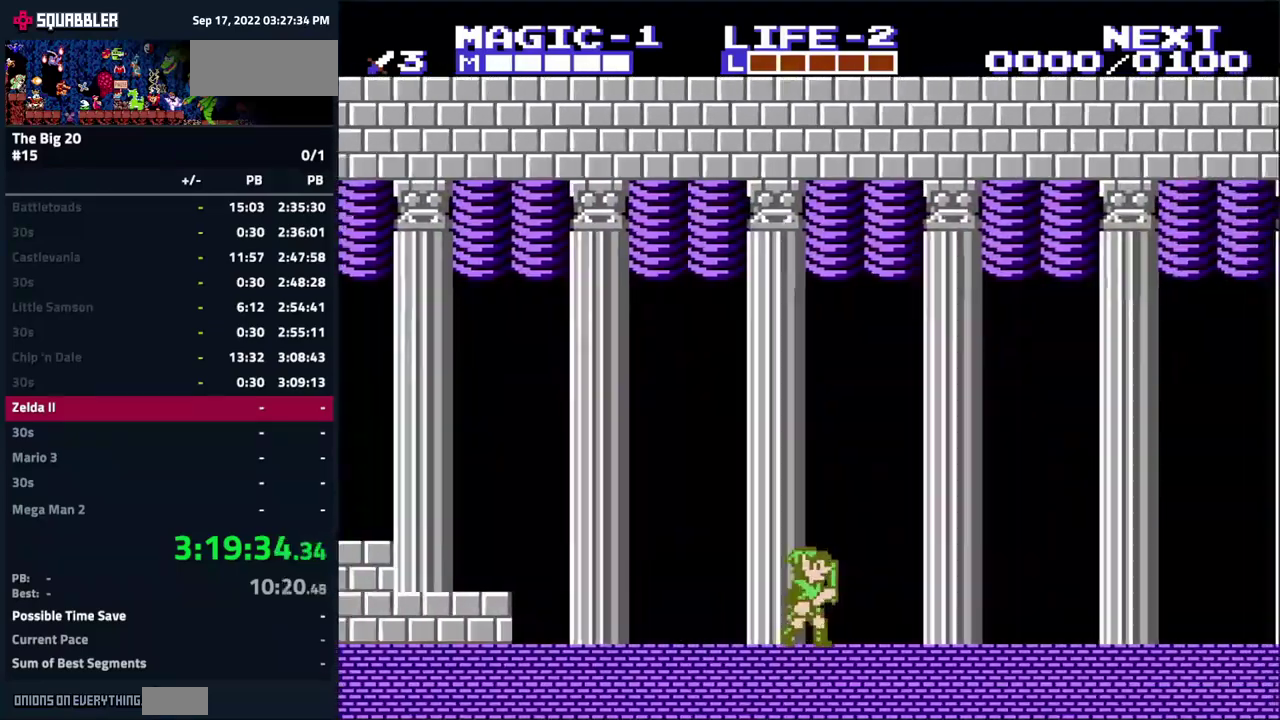
{"buttons": ["DPAD_RIGHT"], "events": [[333, "A", "down"], [367, "B", "down"], [400, "A", "up"], [483, "B", "up"]]}
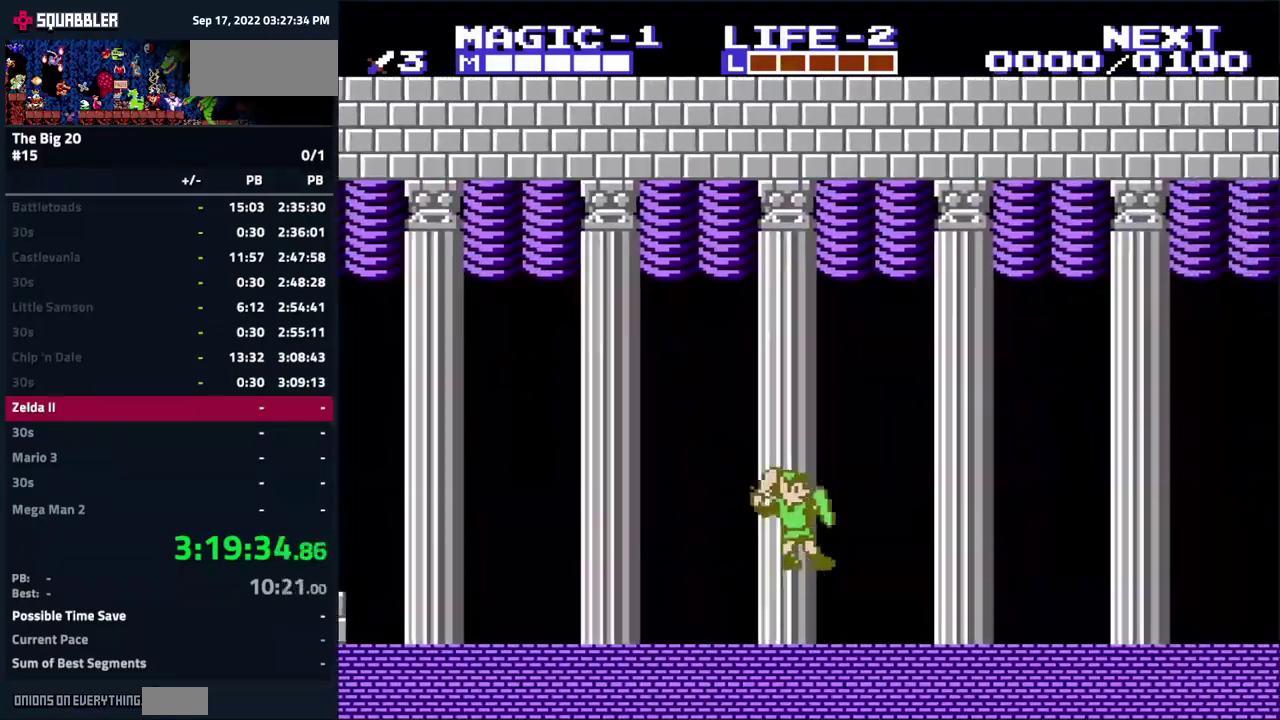
{"buttons": ["DPAD_RIGHT"], "events": []}
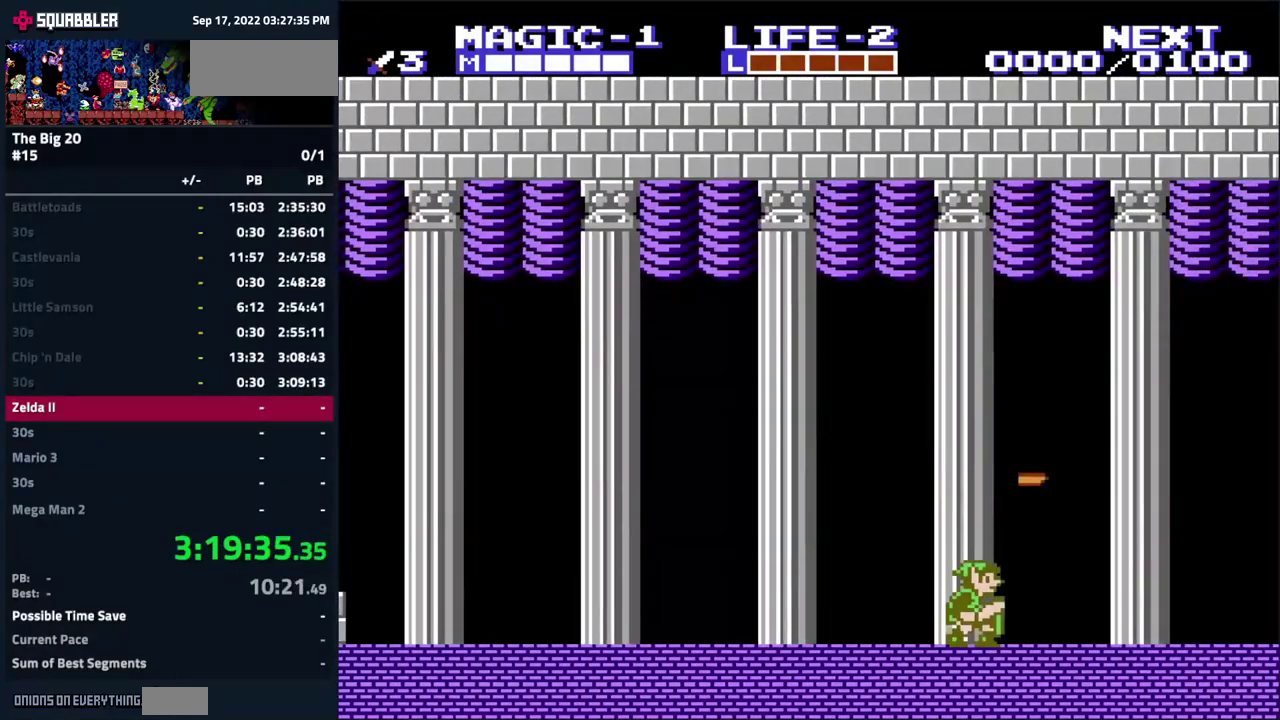
{"buttons": ["DPAD_RIGHT"], "events": []}
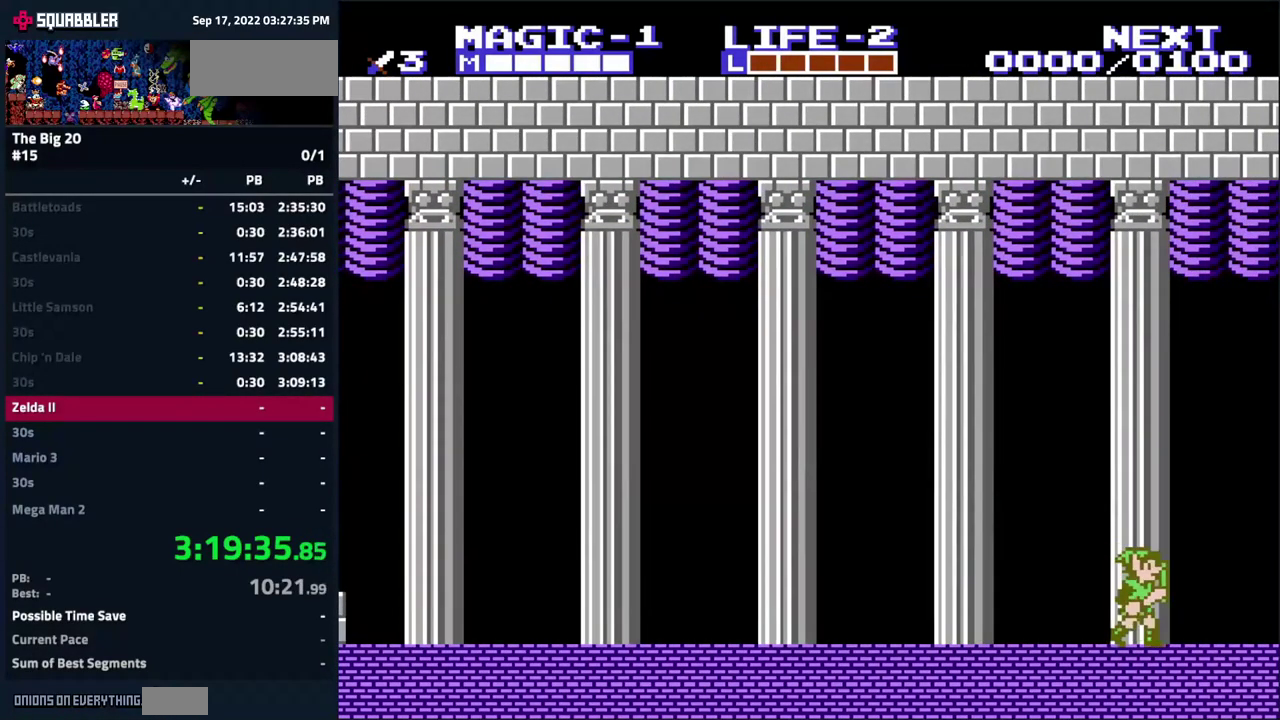
{"buttons": ["DPAD_RIGHT"], "events": []}
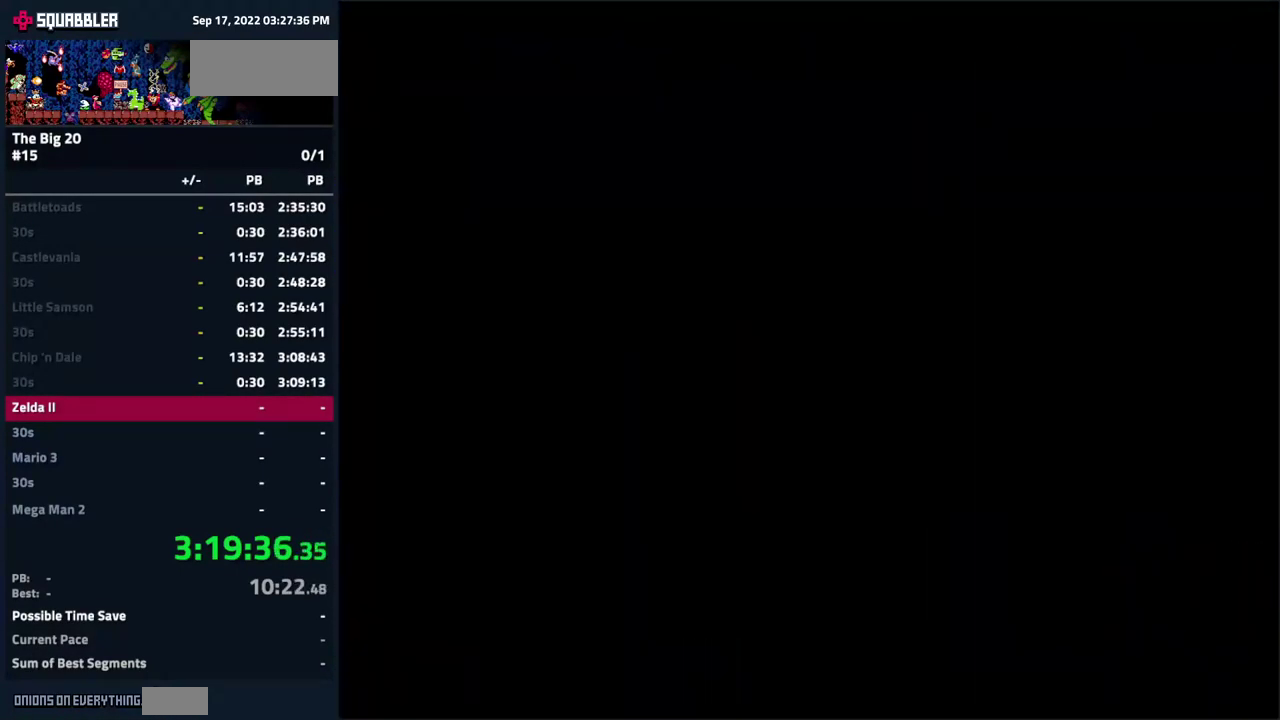
{"buttons": ["DPAD_RIGHT"], "events": []}
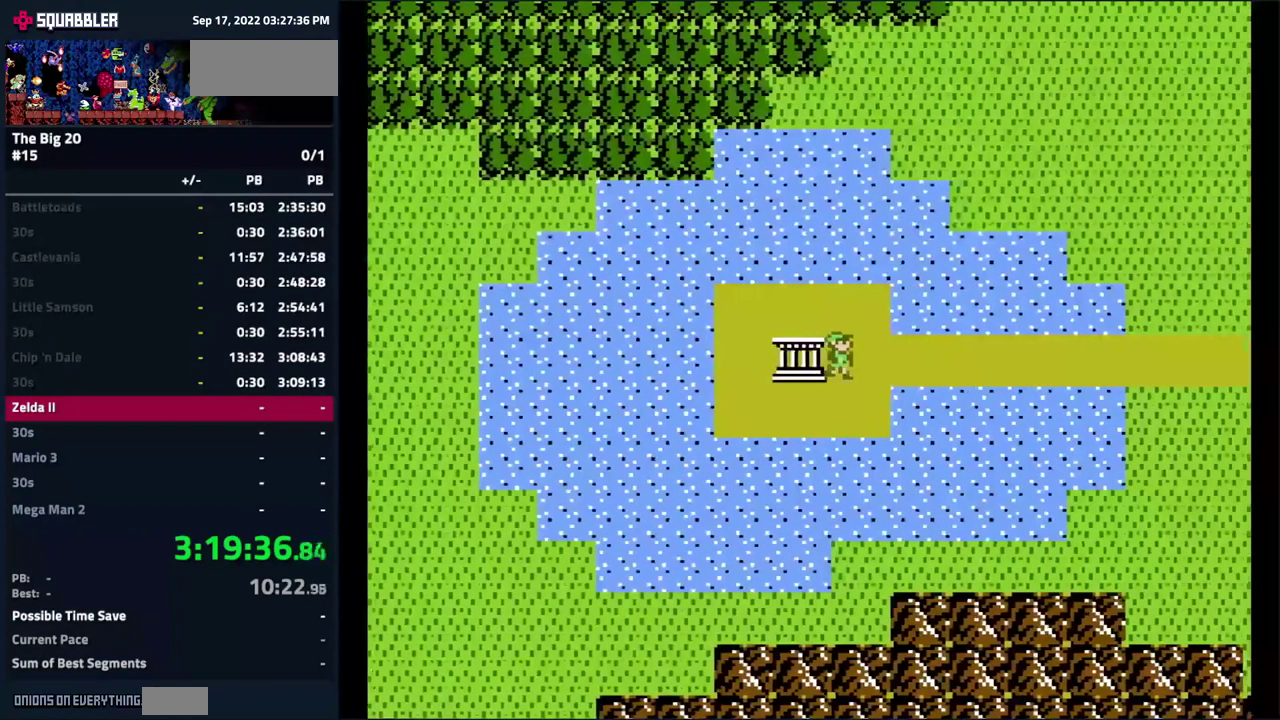
{"buttons": ["DPAD_RIGHT"], "events": []}
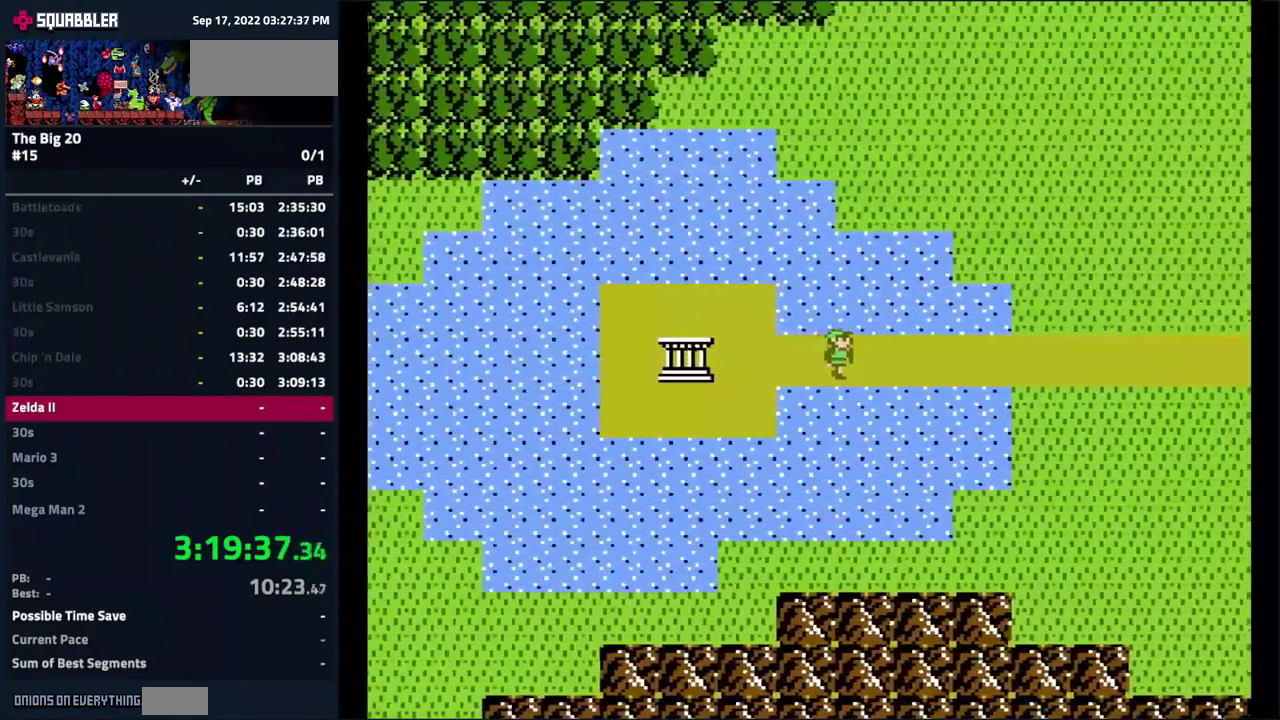
{"buttons": ["DPAD_RIGHT"], "events": []}
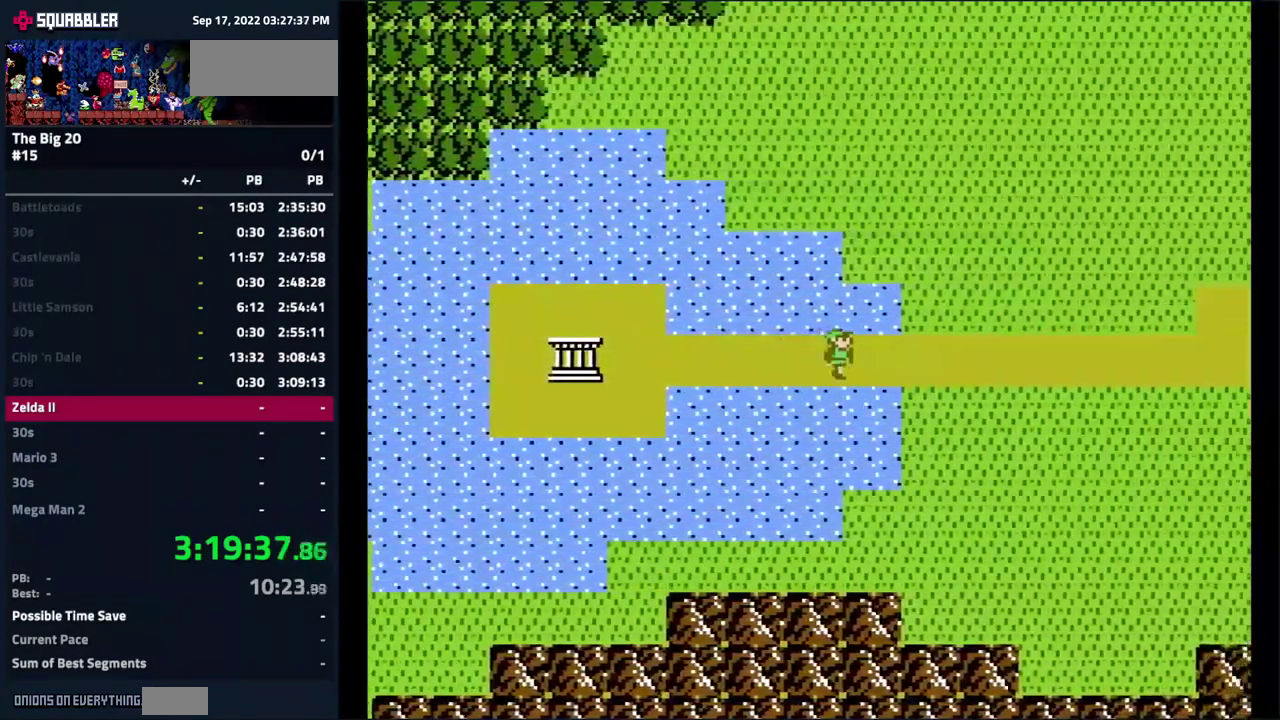
{"buttons": ["DPAD_UP"], "events": [[267, "DPAD_RIGHT", "up"], [300, "DPAD_UP", "down"]]}
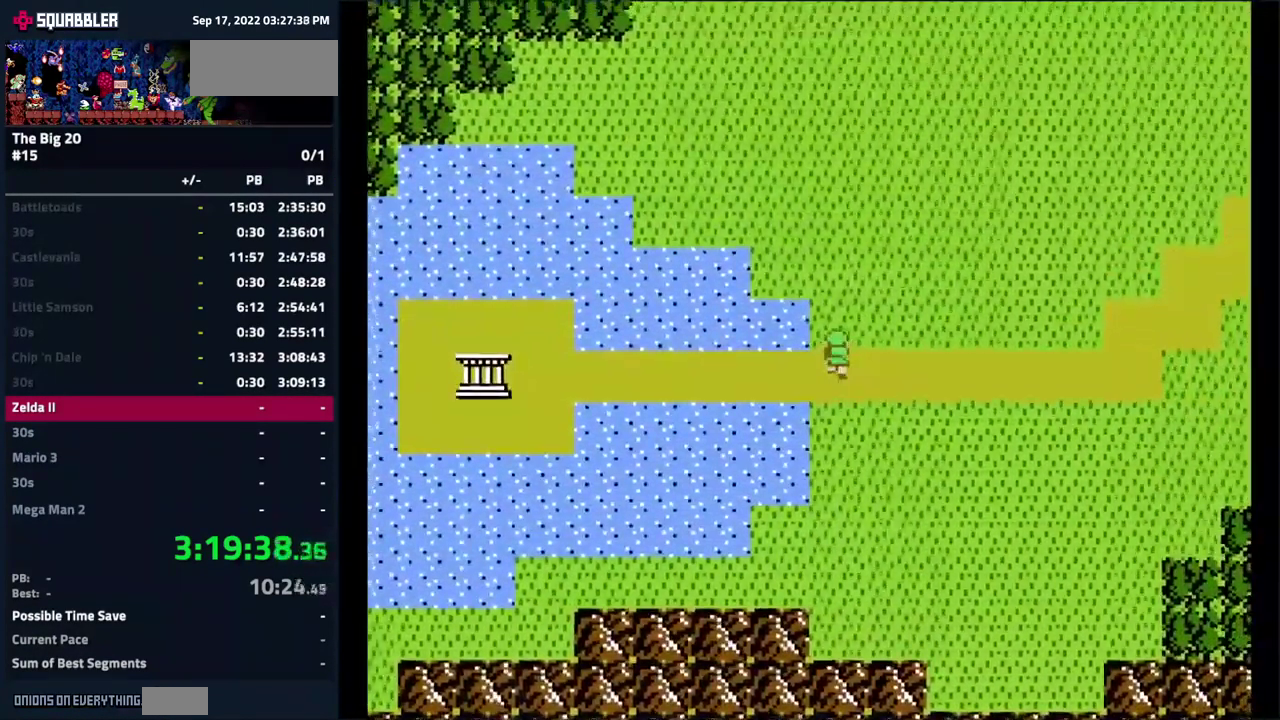
{"buttons": ["DPAD_UP"], "events": []}
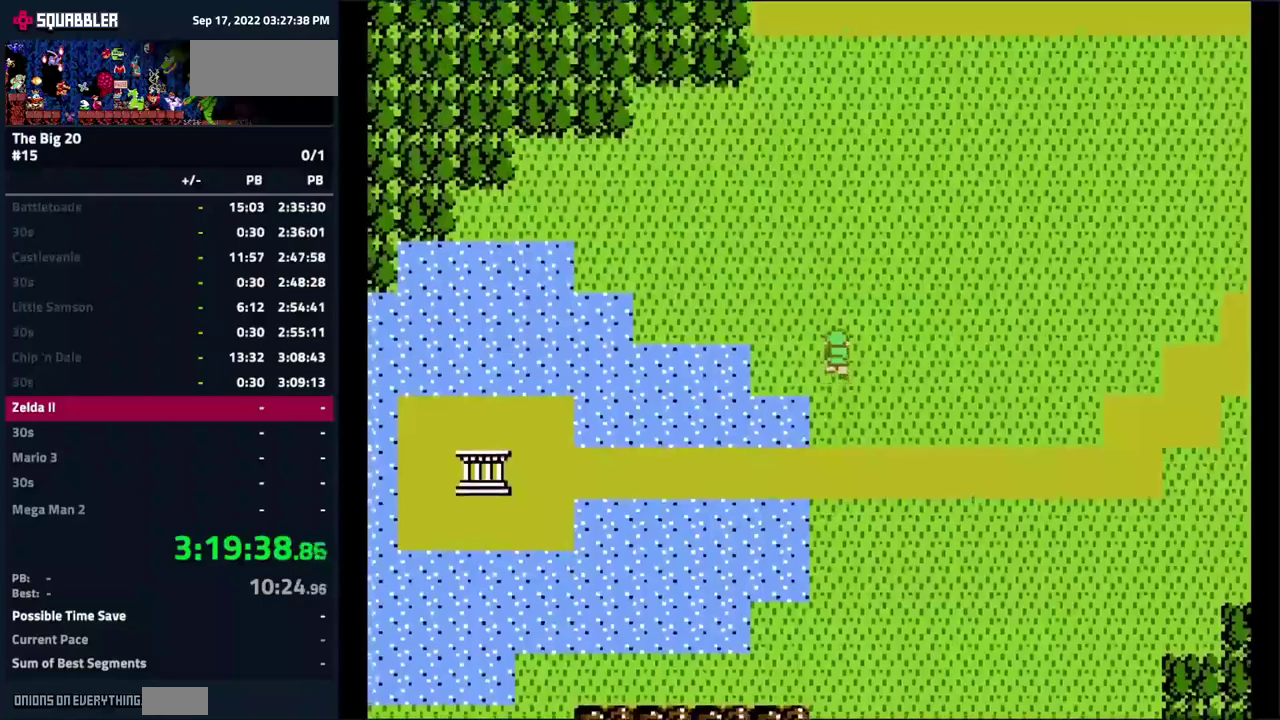
{"buttons": [], "events": [[500, "DPAD_UP", "up"]]}
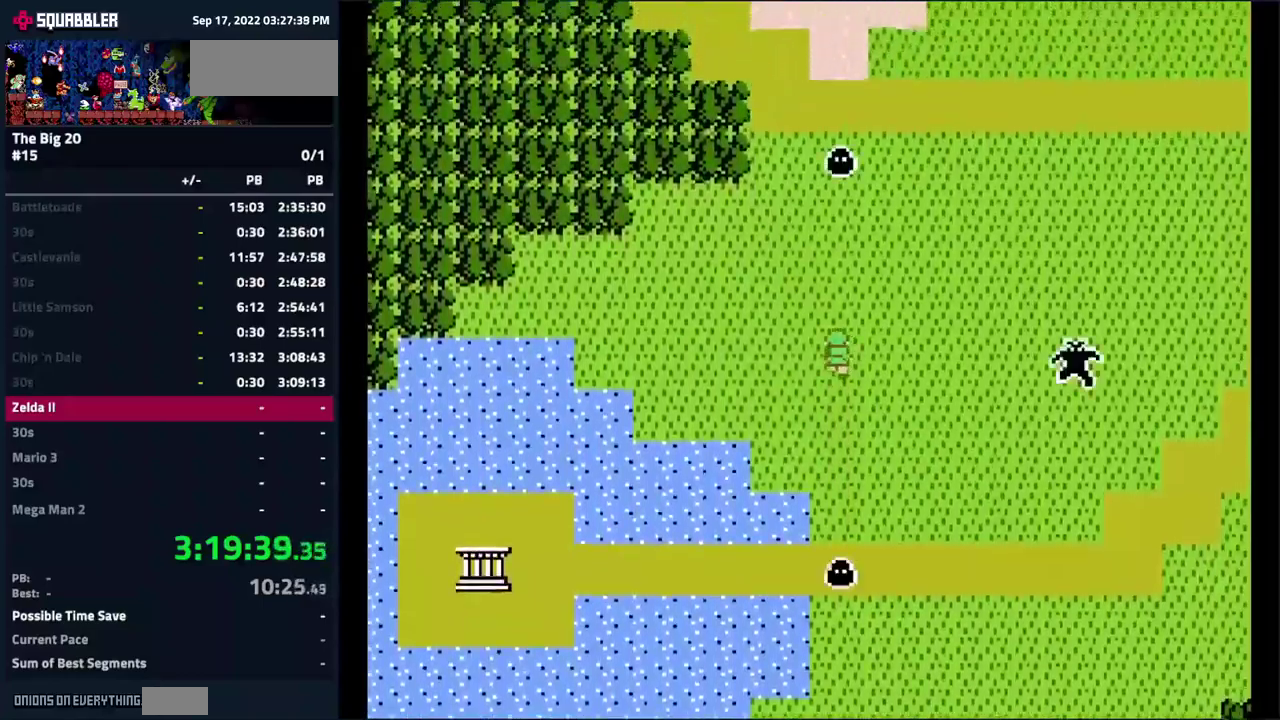
{"buttons": ["DPAD_UP"], "events": [[417, "DPAD_UP", "down"]]}